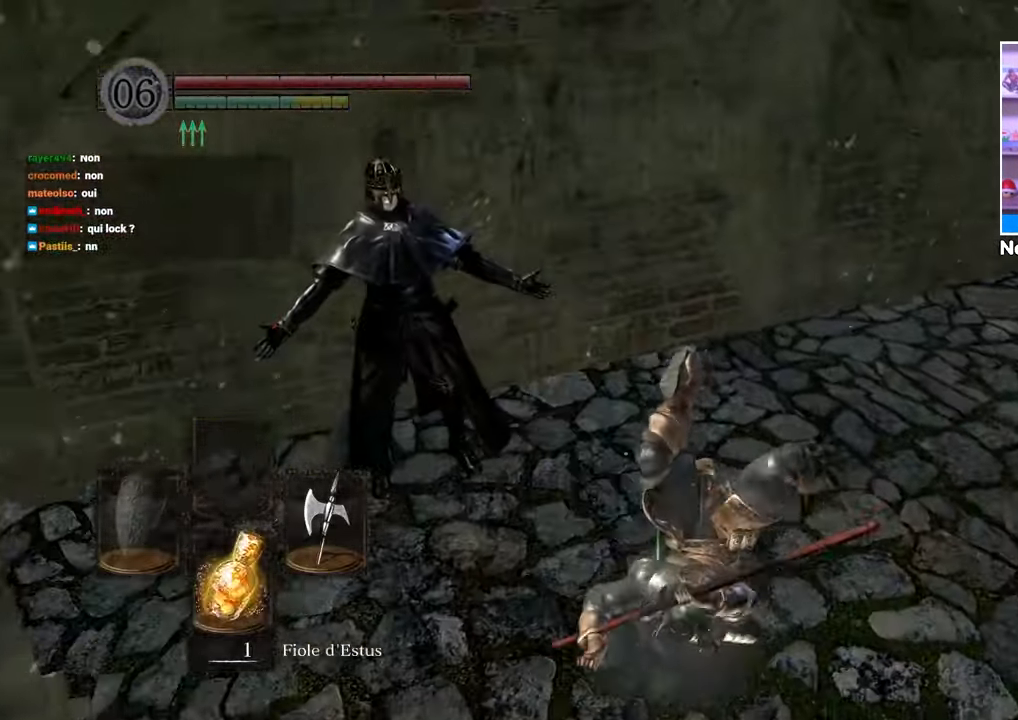
Gameplay with a controller (Xbox layout); each line is a JSON object with the inputs held at the frame after it (dt_ms = milliseconds from this image to that frame). "button_events" lists button changes between this image and that frame as [ms after this image, input, new state], when the widget could be followed in between (sticks are given only as held states). Not read: L3 R3.
{"dt_ms": 500, "buttons": [], "left_stick": "up-right", "right_stick": "center", "button_events": []}
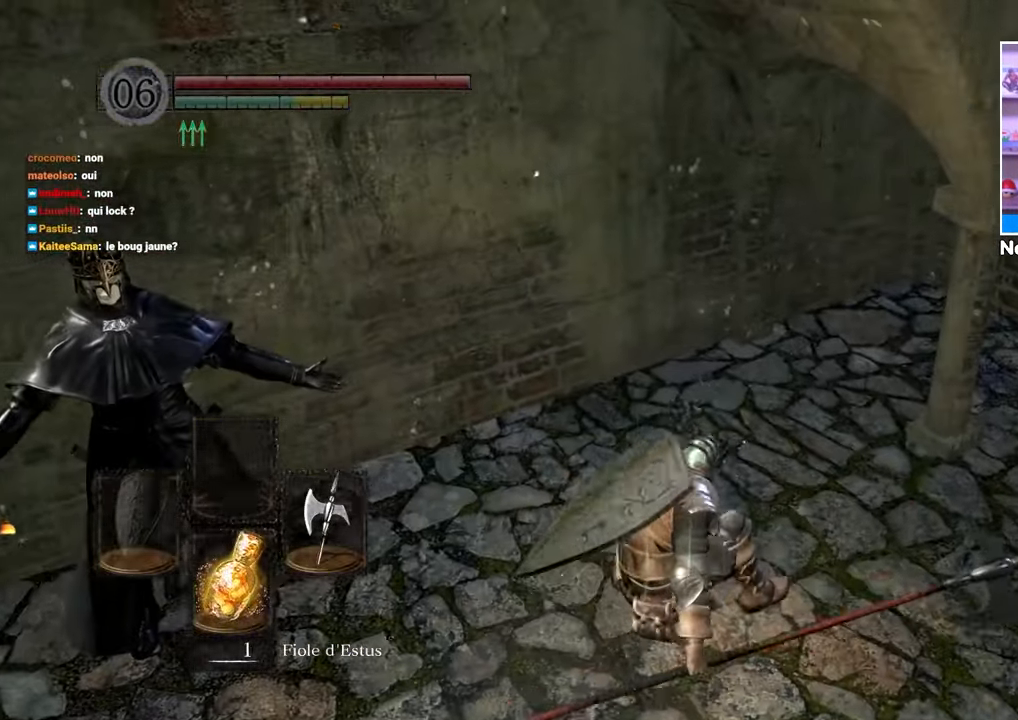
{"dt_ms": 500, "buttons": [], "left_stick": "right", "right_stick": "center"}
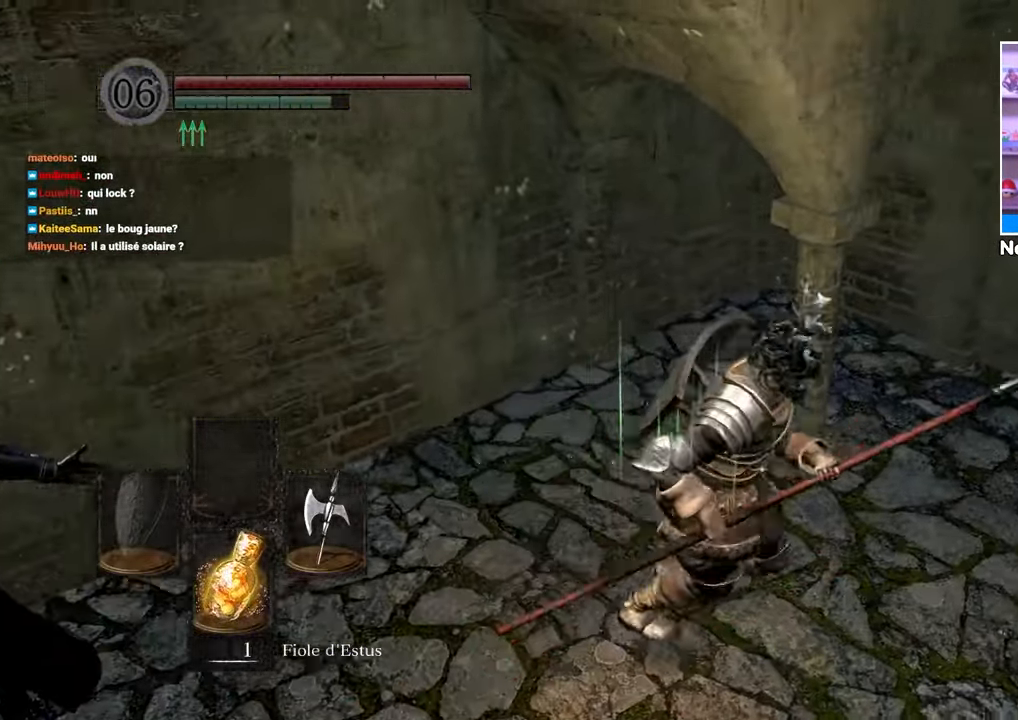
{"dt_ms": 500, "buttons": [], "left_stick": "down", "right_stick": "center"}
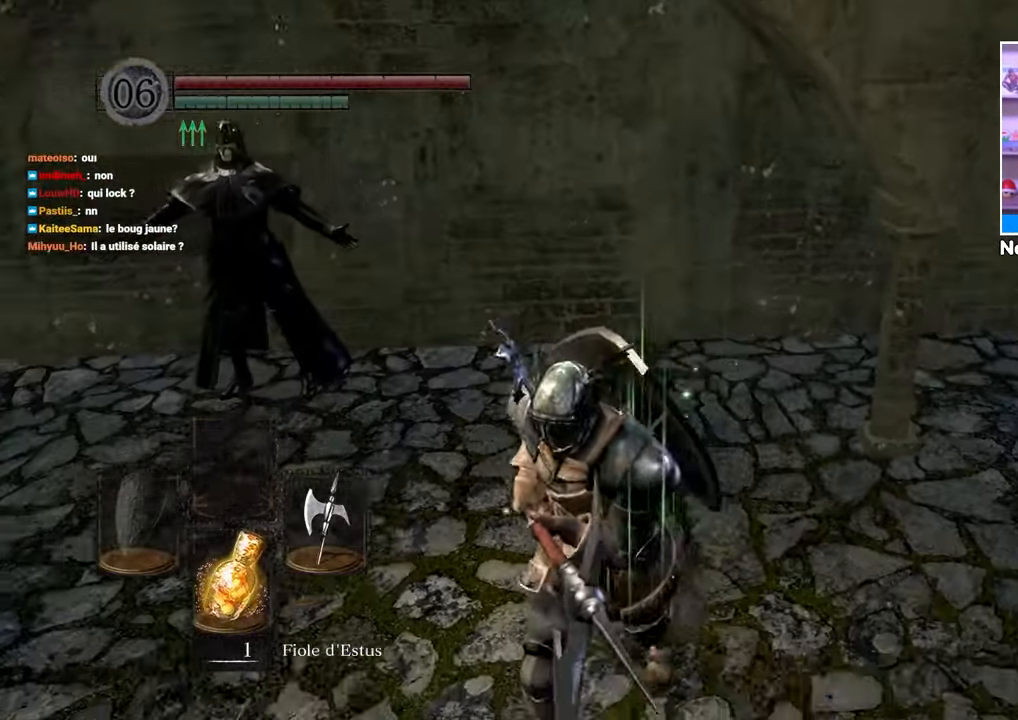
{"dt_ms": 1000, "buttons": [], "left_stick": "up", "right_stick": "center"}
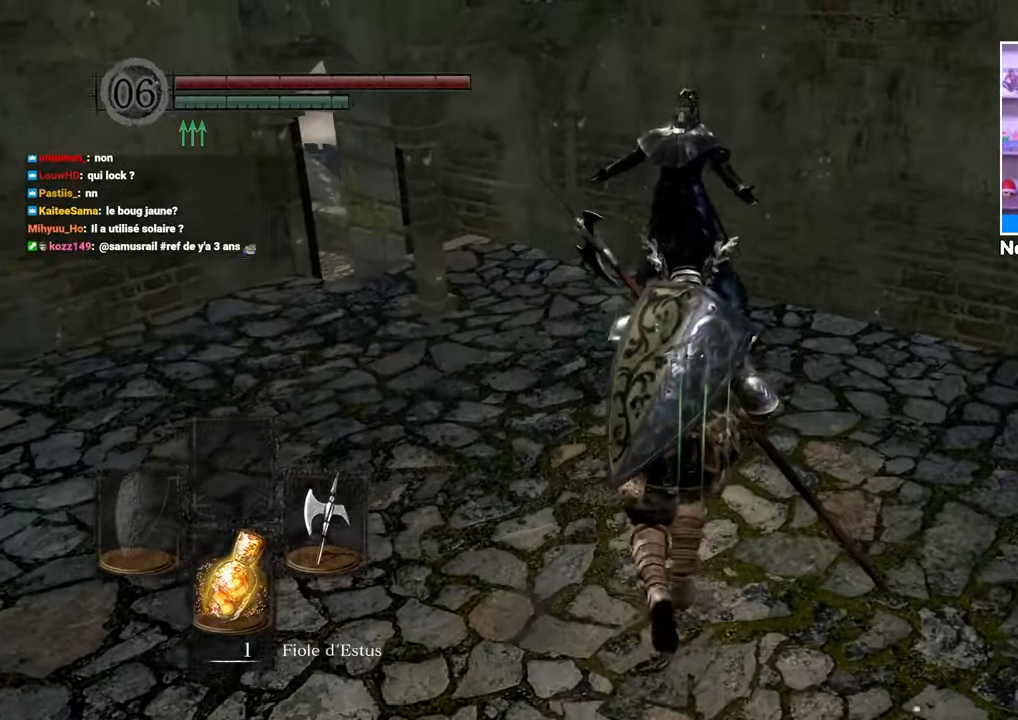
{"dt_ms": 500, "buttons": [], "left_stick": "left", "right_stick": "right"}
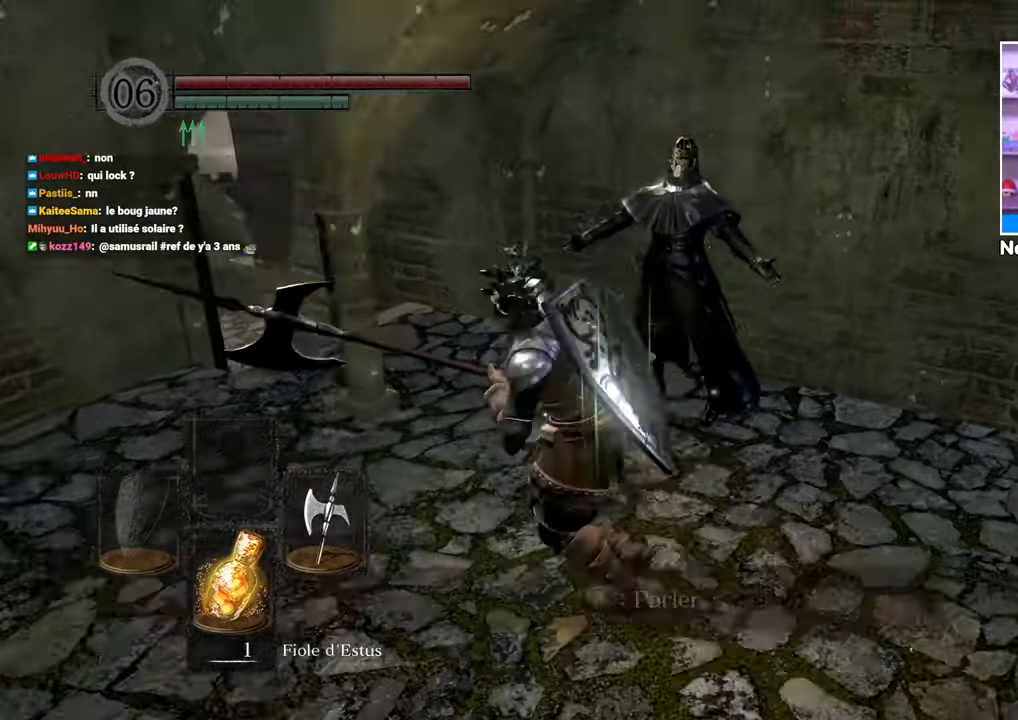
{"dt_ms": 500, "buttons": [], "left_stick": "down-right", "right_stick": "center"}
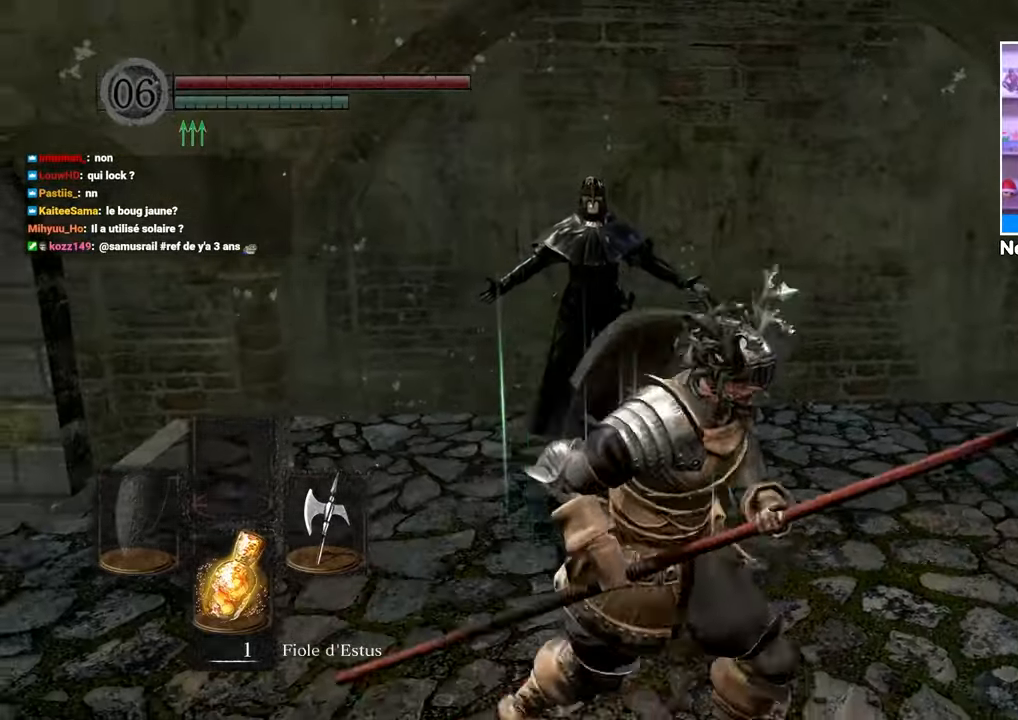
{"dt_ms": 500, "buttons": [], "left_stick": "down", "right_stick": "center"}